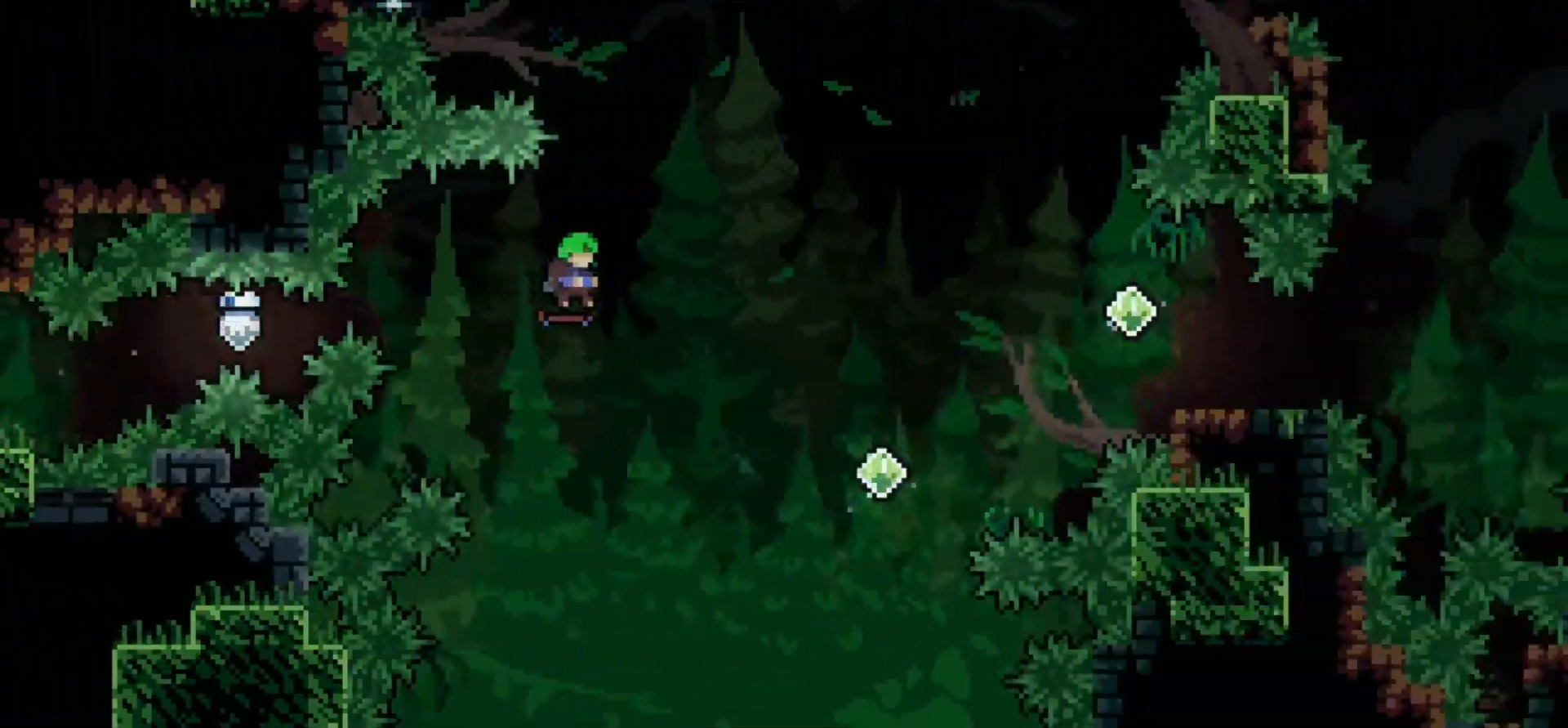
Gameplay with keyboard; each line is a JSON object with the keys held at the frame after it. "events" lists presses ("down") and releases ("up") of "a", "d", "s" and "w" between this image and that frame as [ms after this image, input, new state], when the widget could be followed in between. No other keys are recorded. Mouse input is not recorded.
{"keys": ["d"], "events": [[250, "w", "down"], [500, "w", "up"]]}
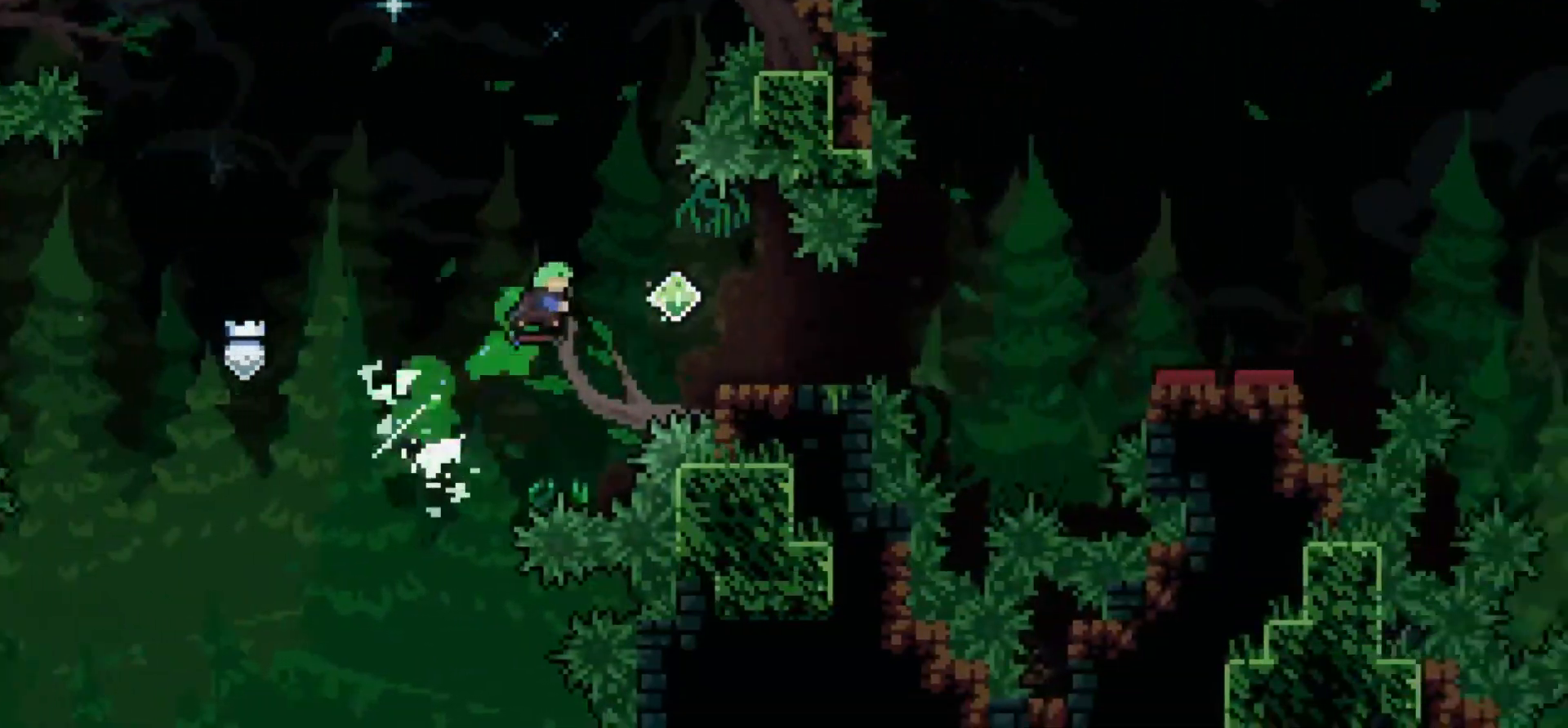
{"keys": ["d"], "events": [[167, "s", "down"], [383, "s", "up"]]}
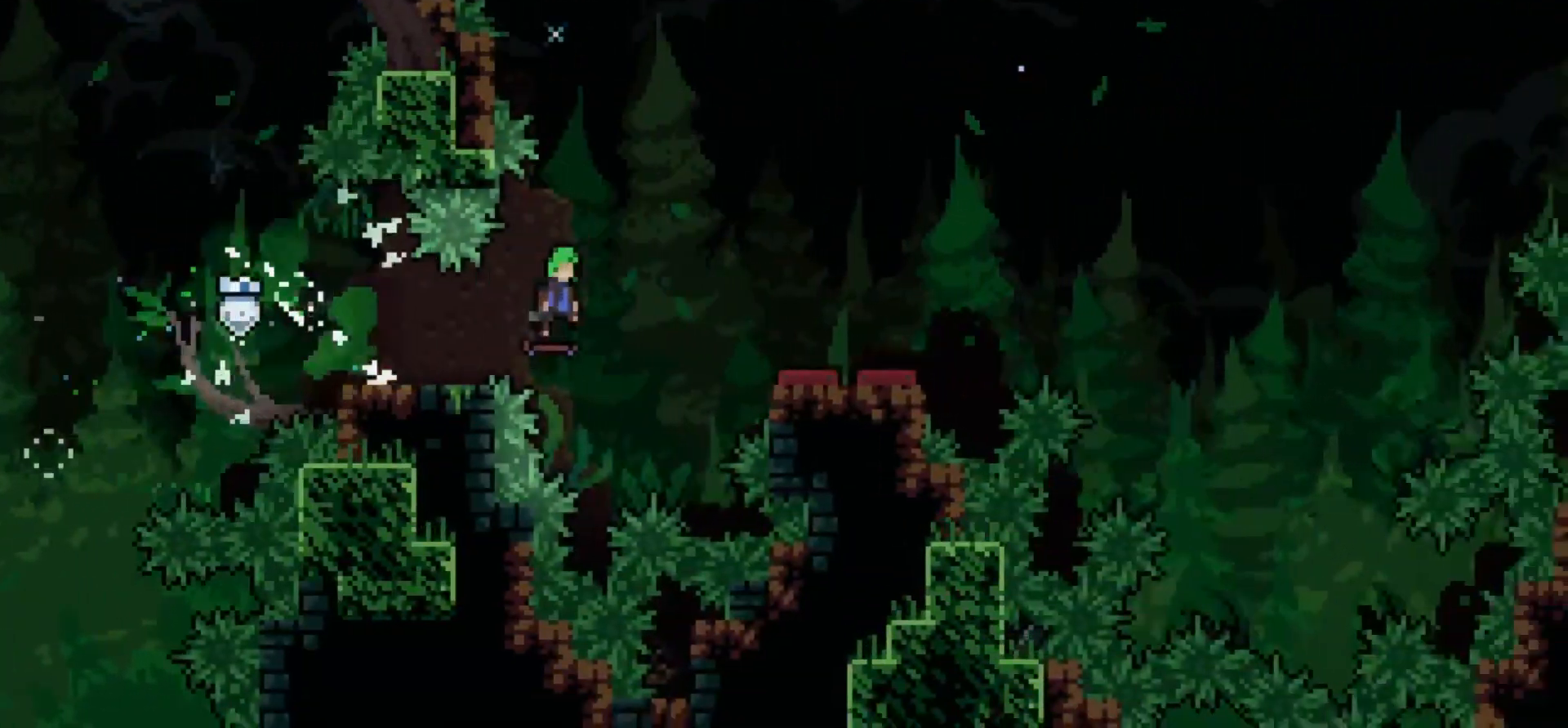
{"keys": ["d"], "events": []}
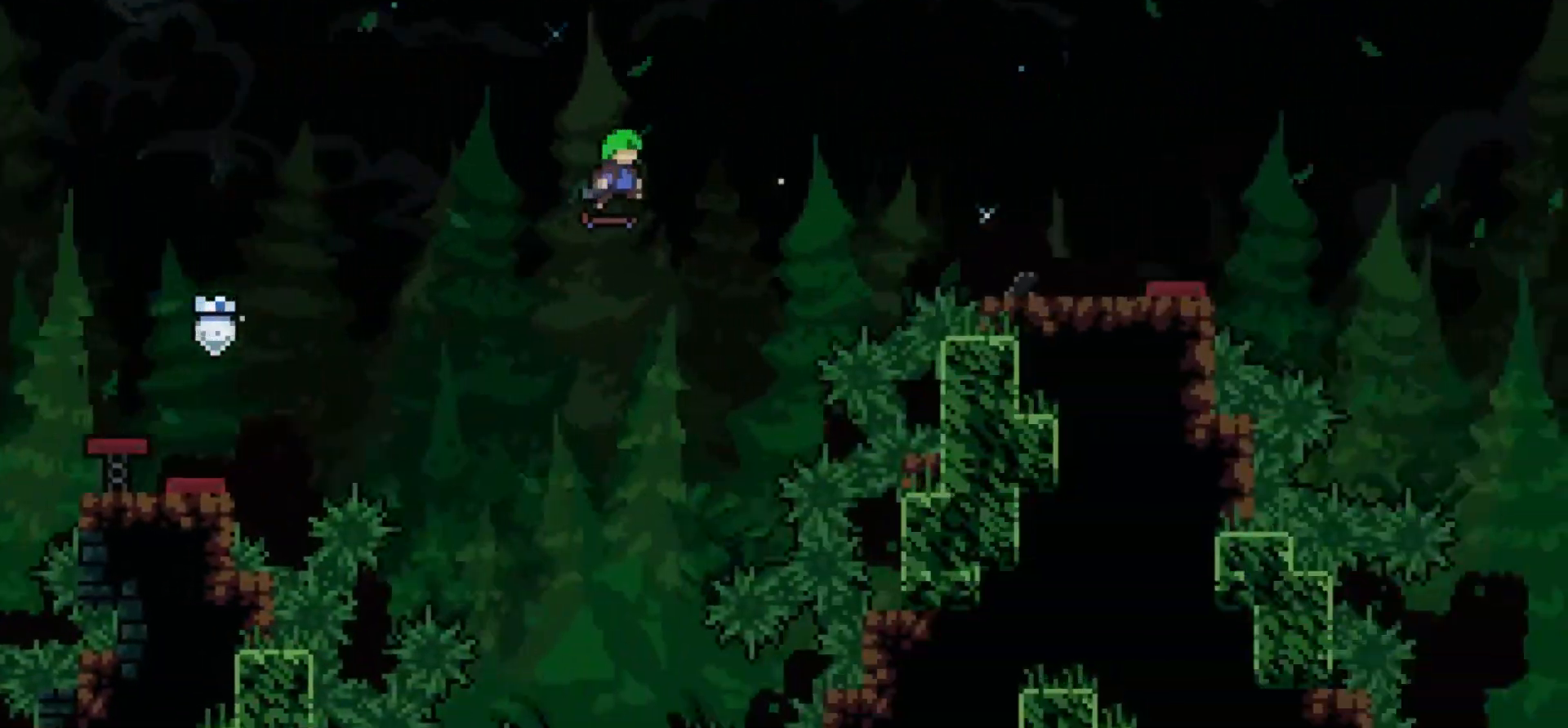
{"keys": ["d"], "events": []}
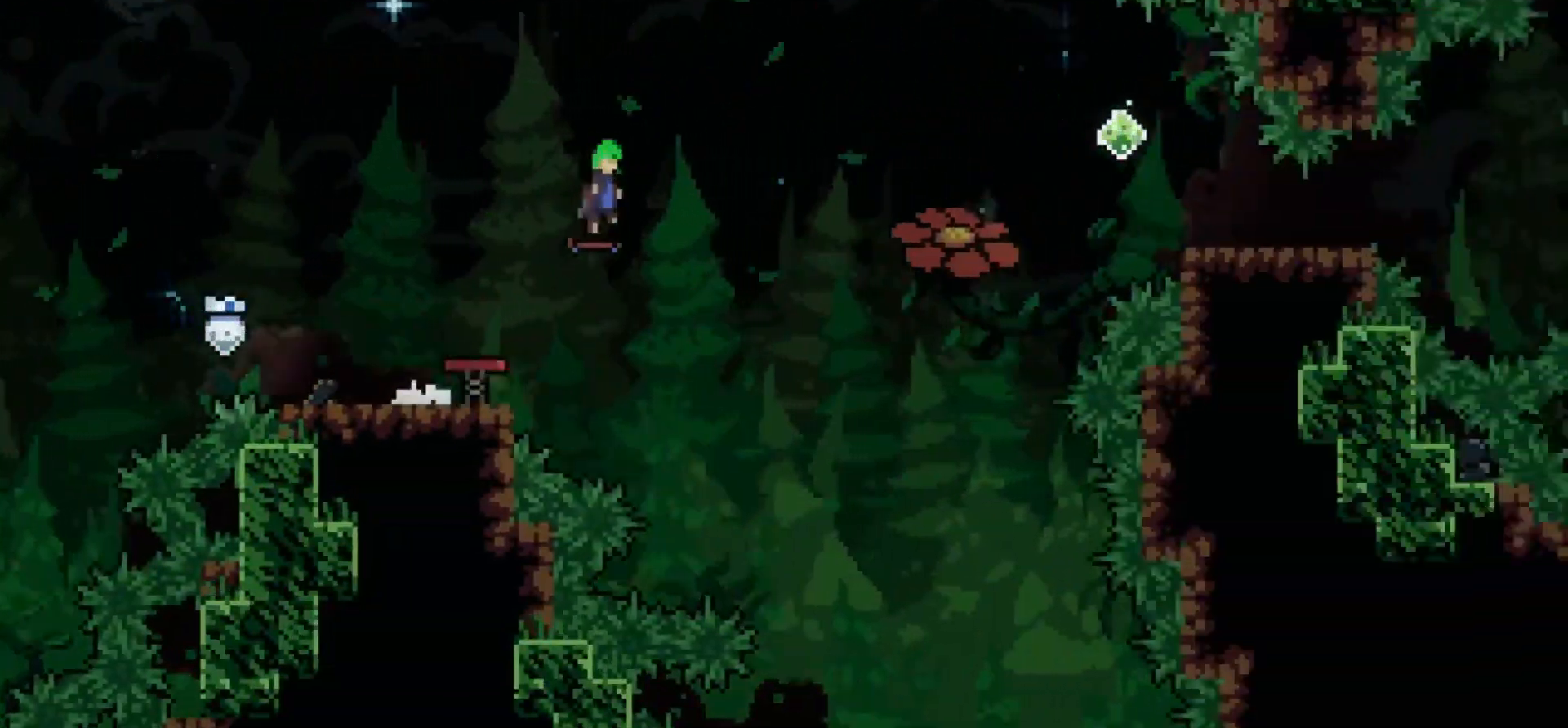
{"keys": ["d", "s"], "events": [[400, "s", "down"]]}
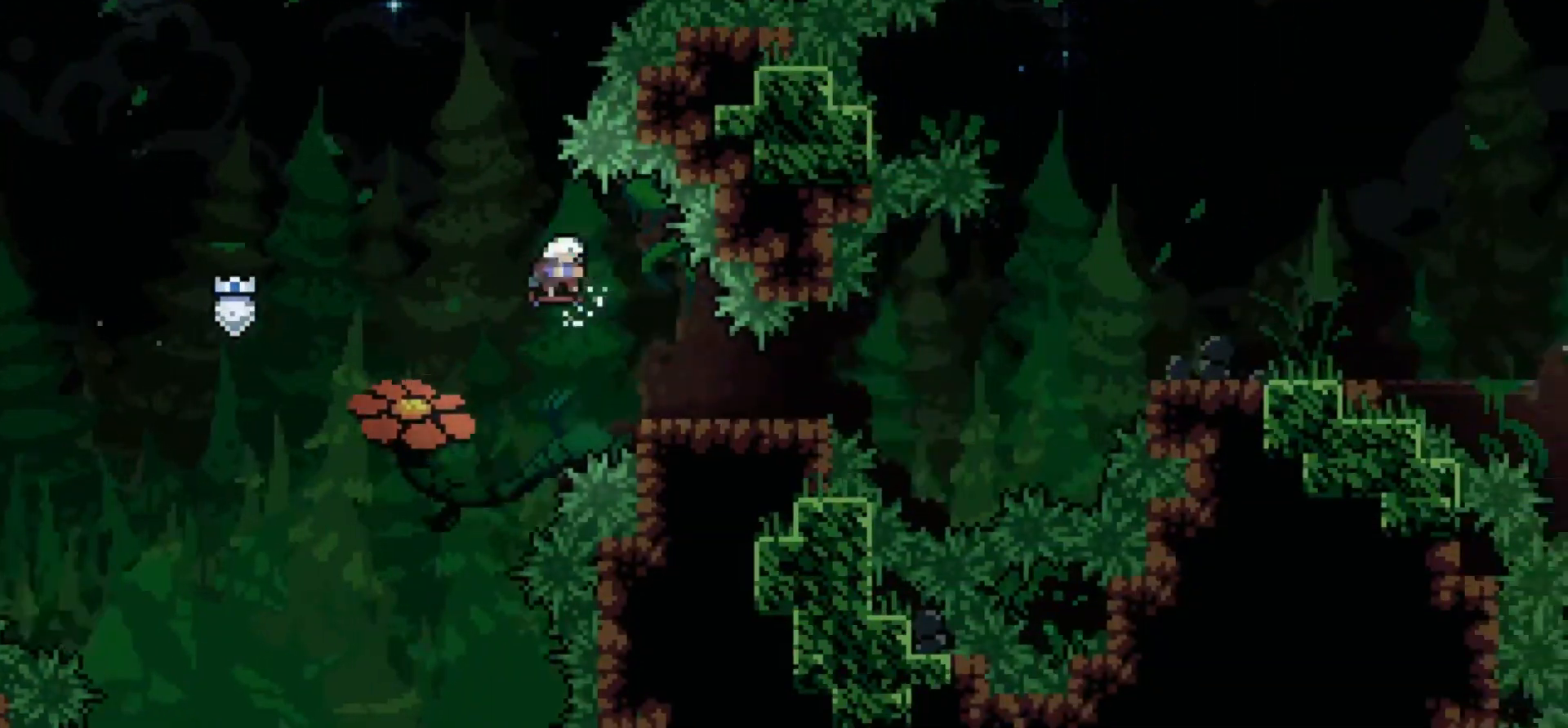
{"keys": ["d"], "events": [[217, "s", "up"]]}
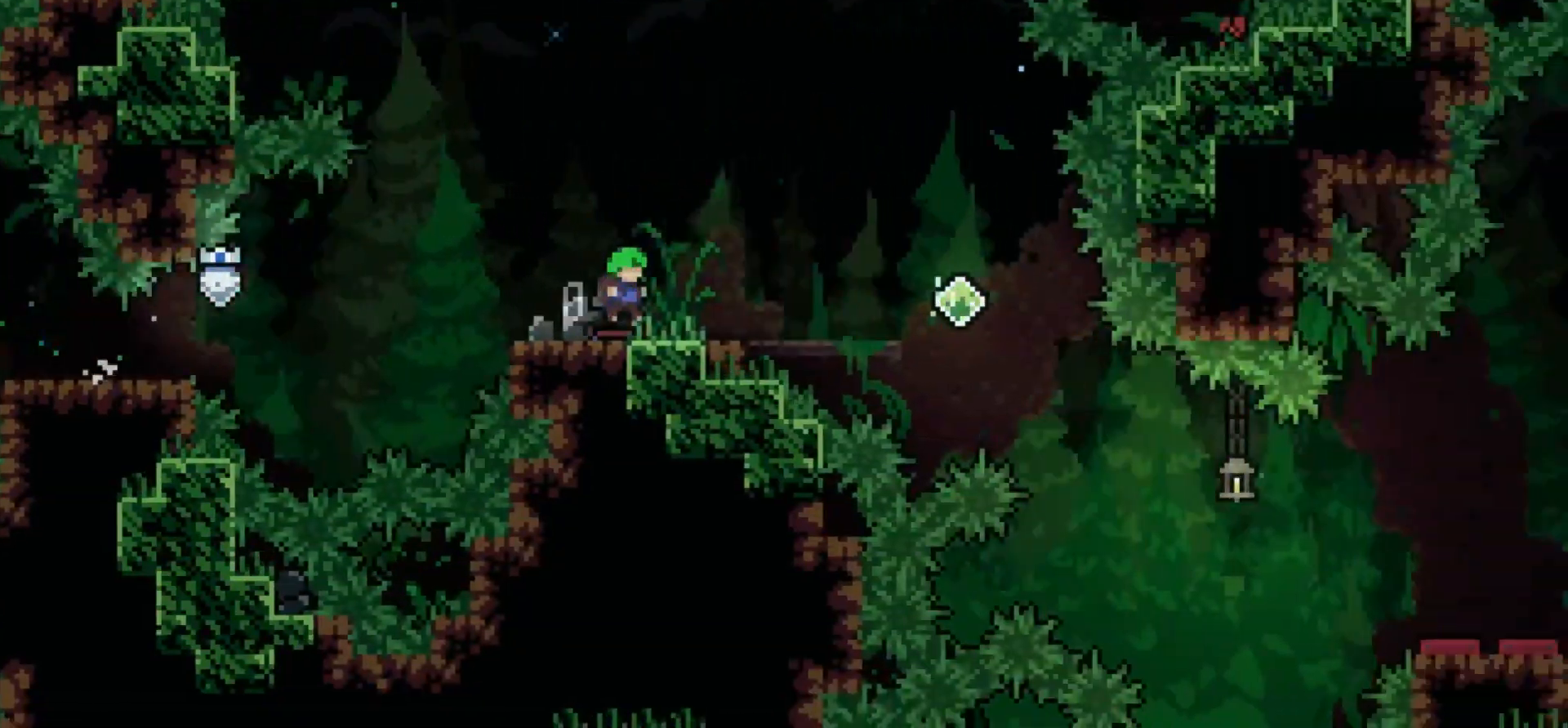
{"keys": ["d", "s"], "events": [[250, "s", "down"]]}
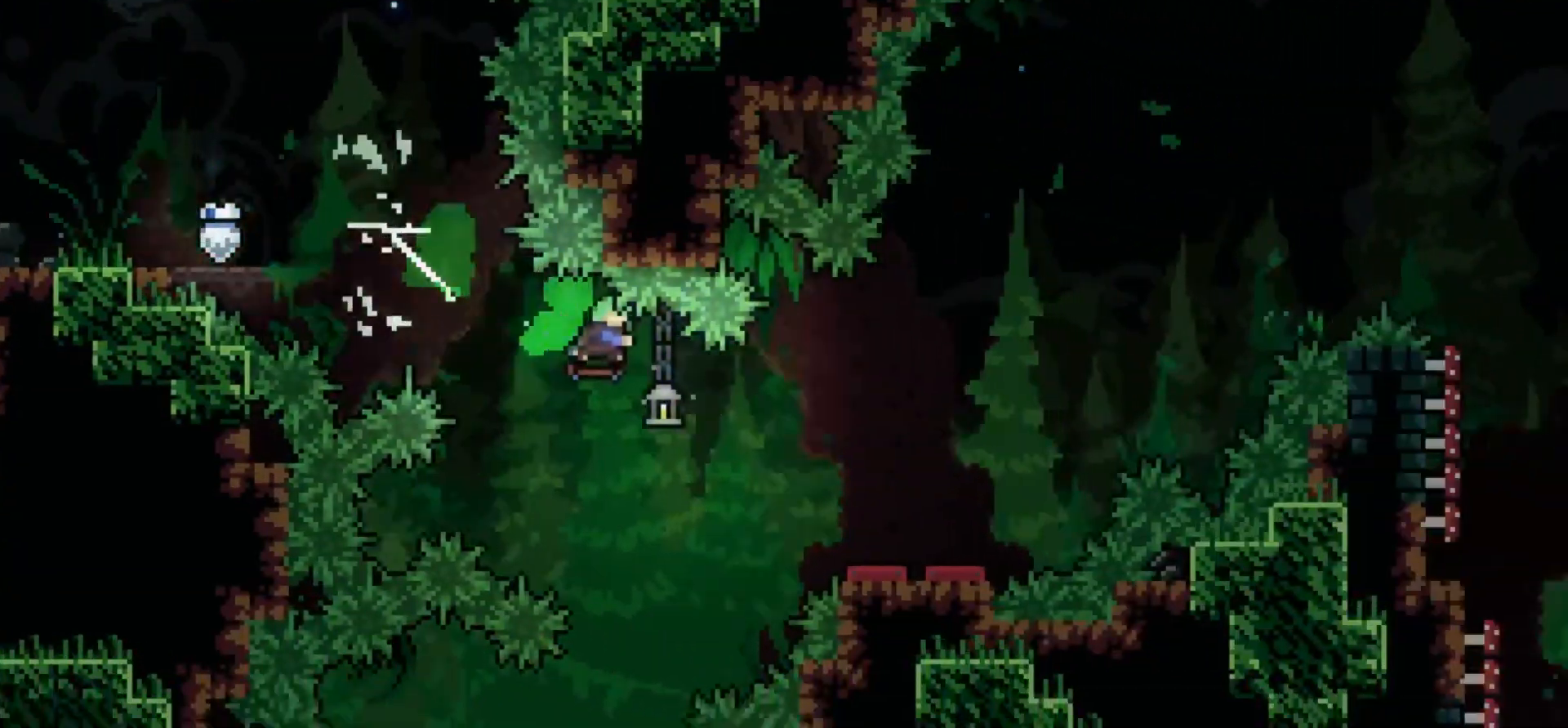
{"keys": ["d"], "events": [[50, "s", "up"]]}
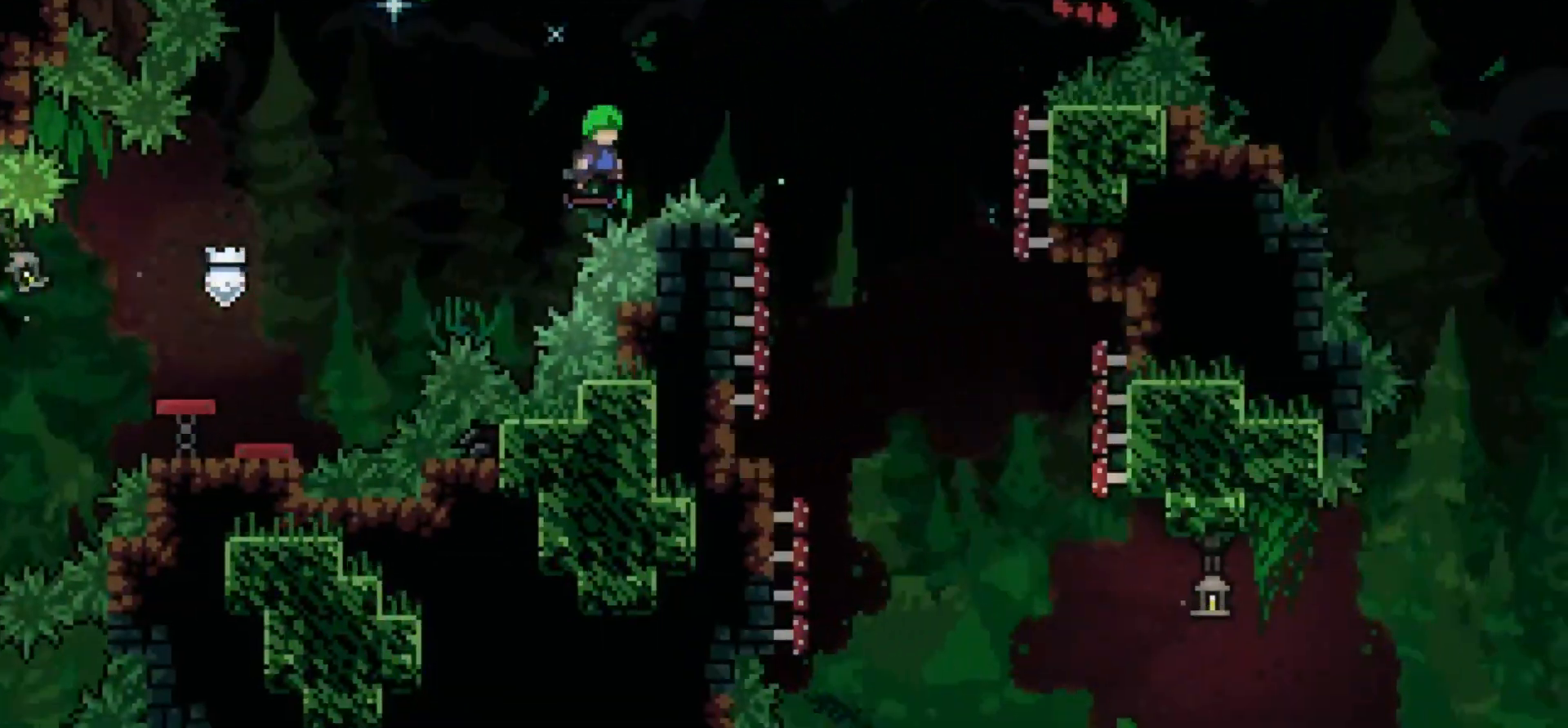
{"keys": ["d"], "events": []}
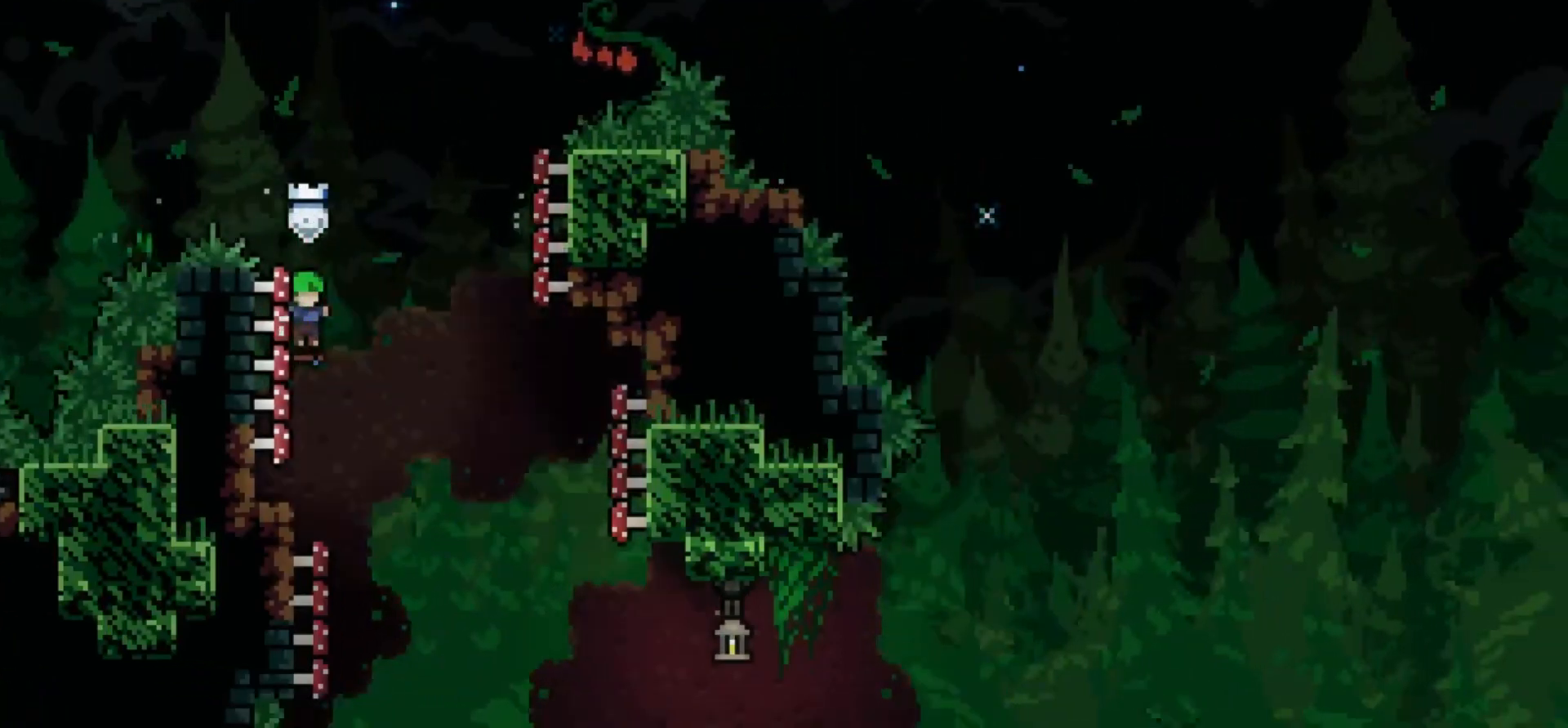
{"keys": ["d"], "events": []}
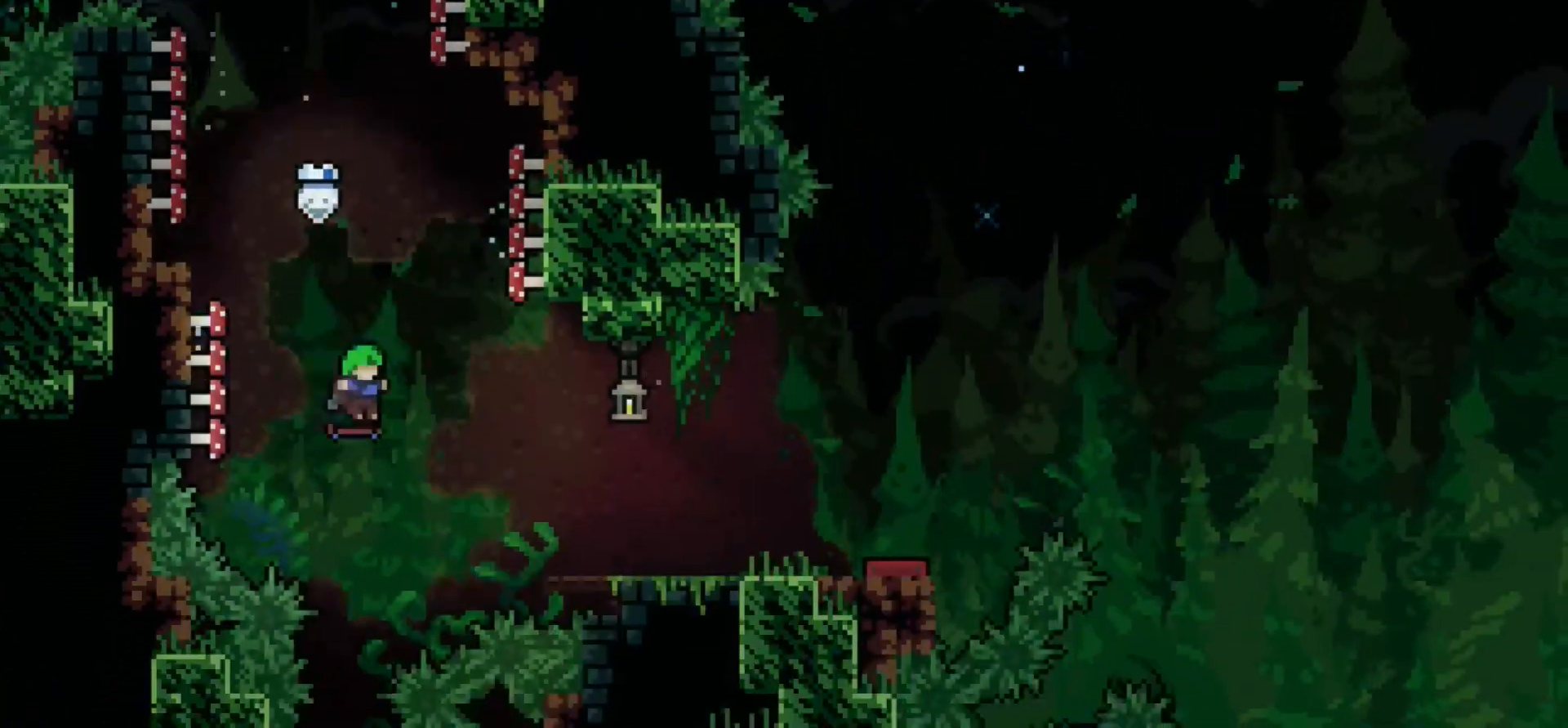
{"keys": ["d"], "events": []}
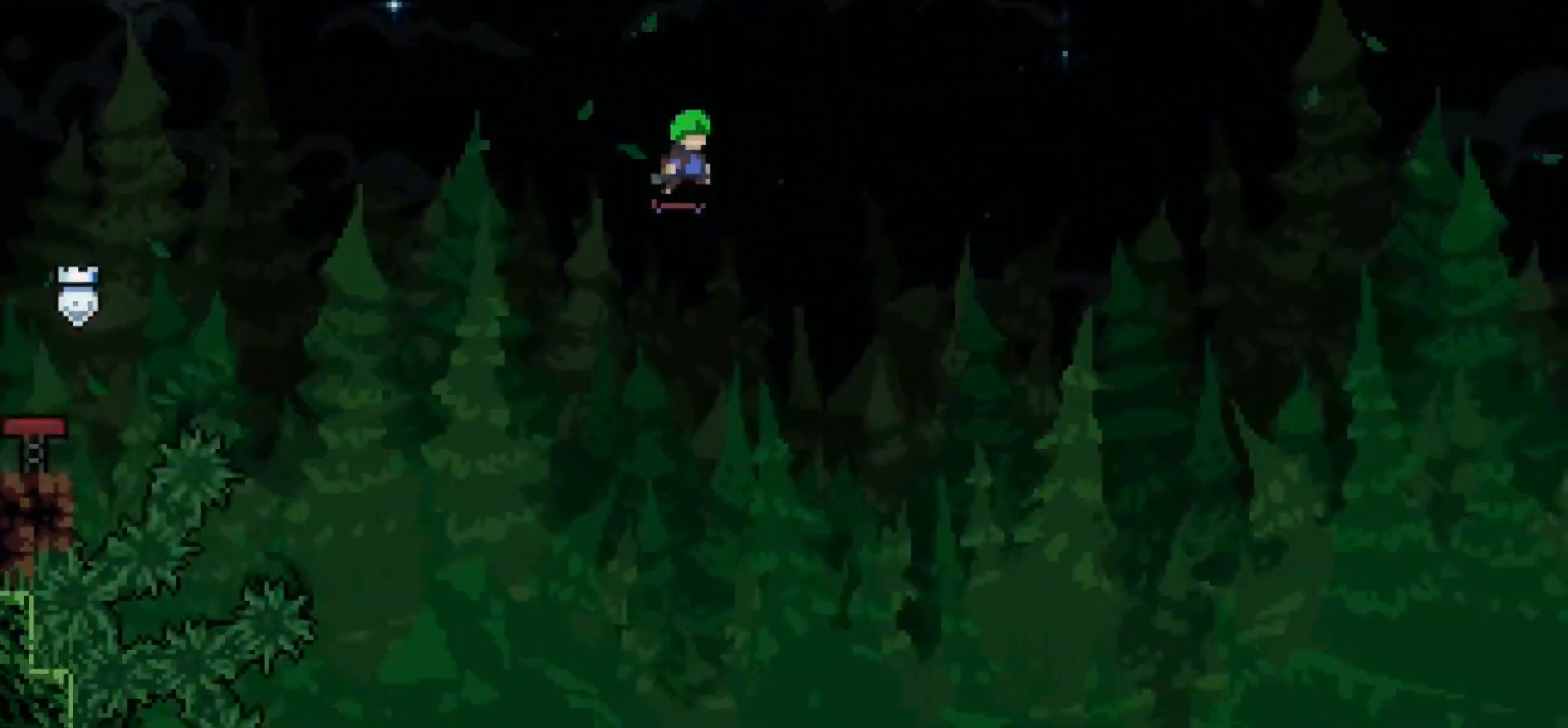
{"keys": ["d"], "events": []}
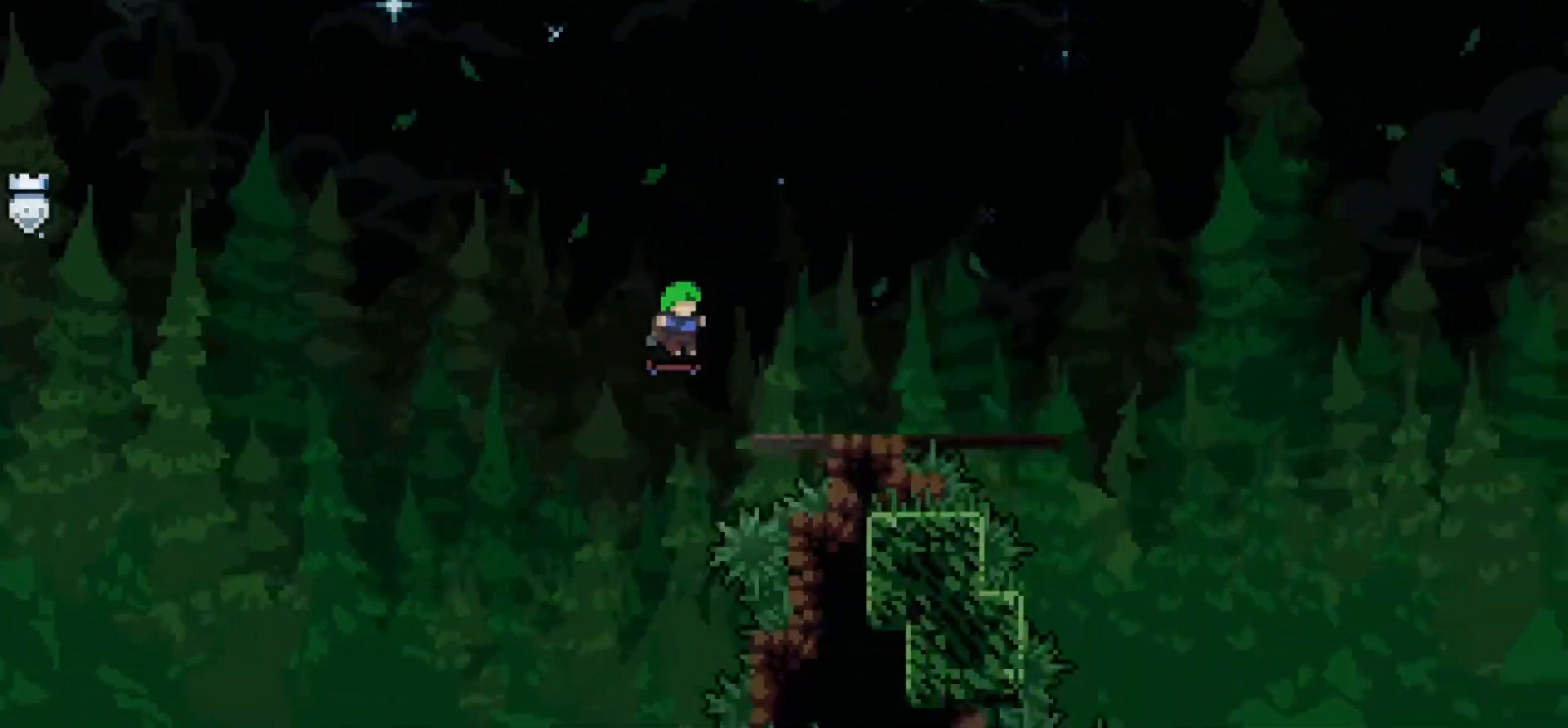
{"keys": ["d"], "events": []}
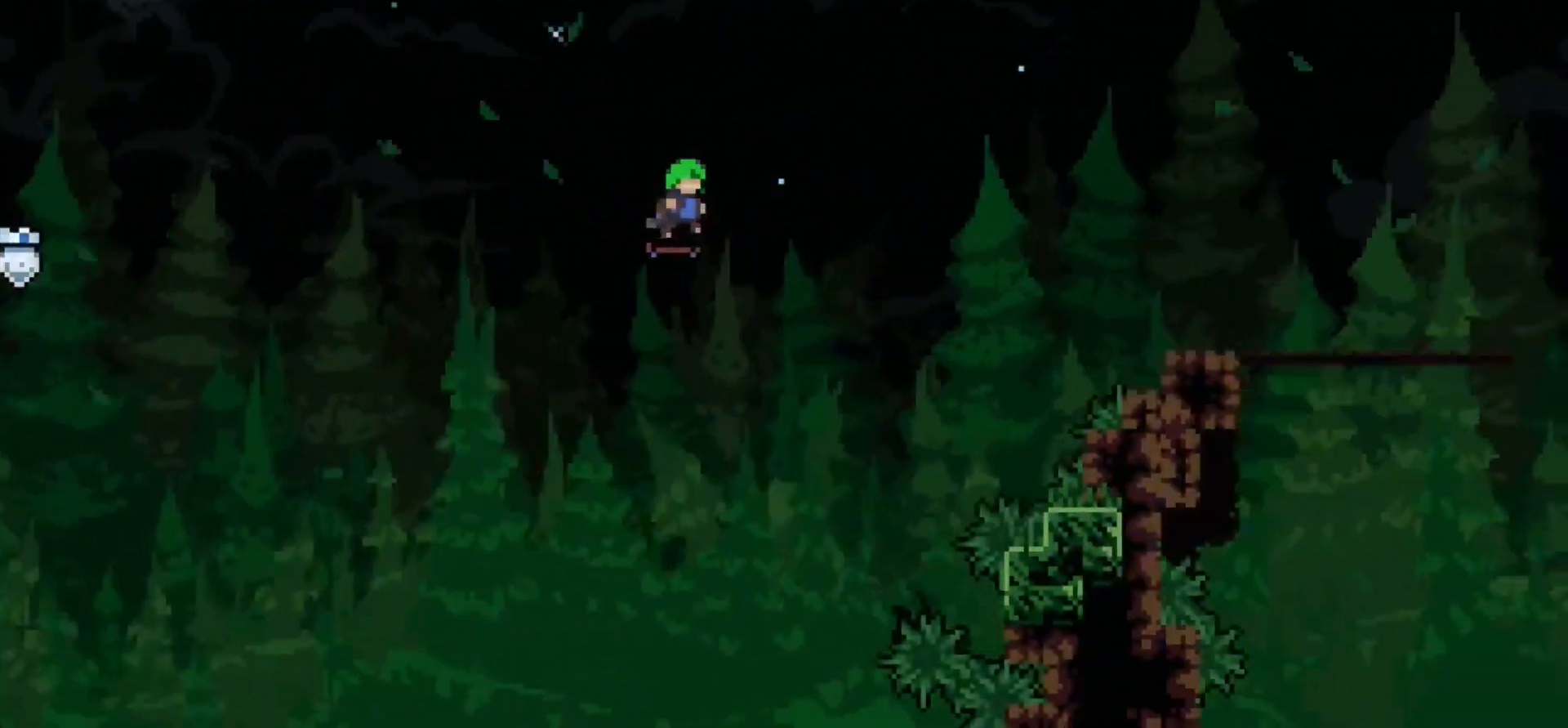
{"keys": ["d"], "events": []}
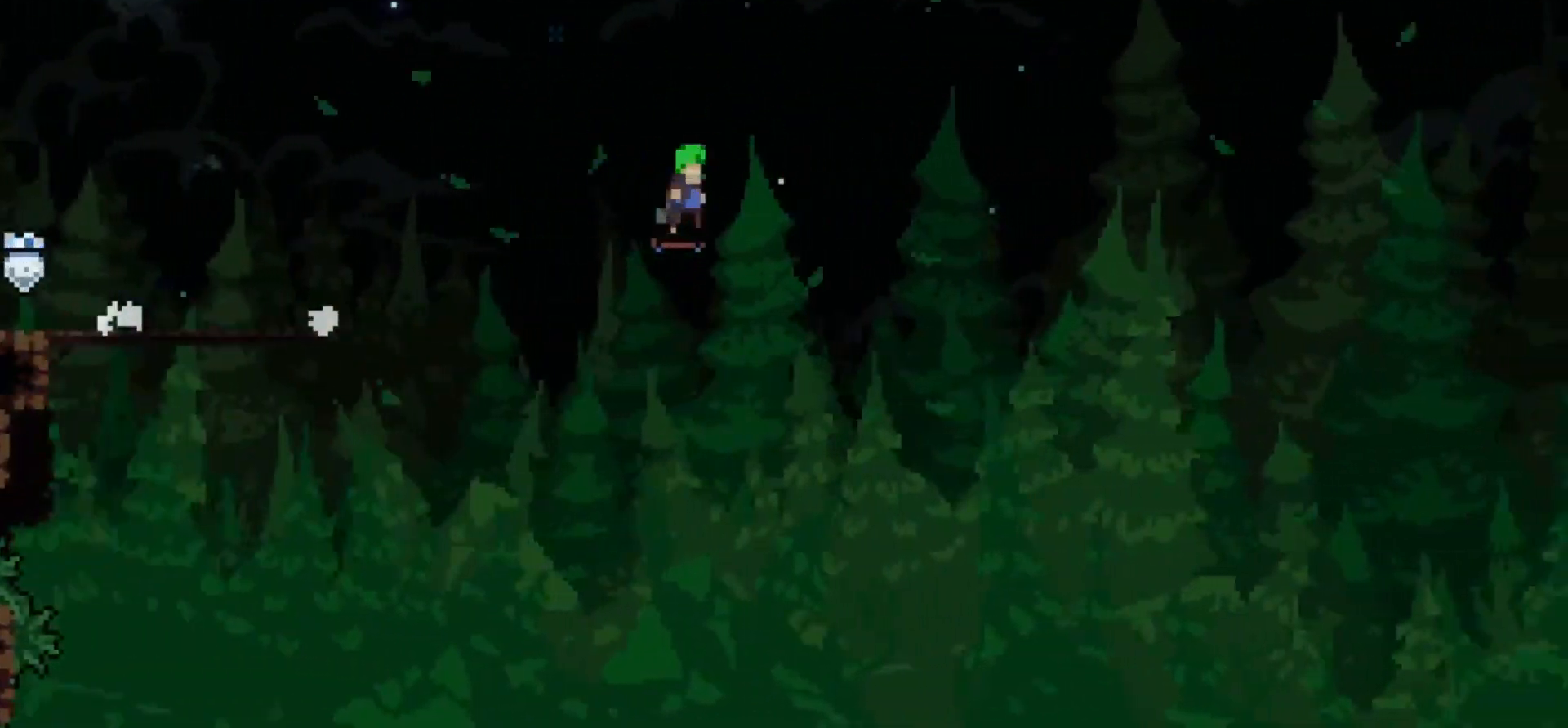
{"keys": ["d"], "events": []}
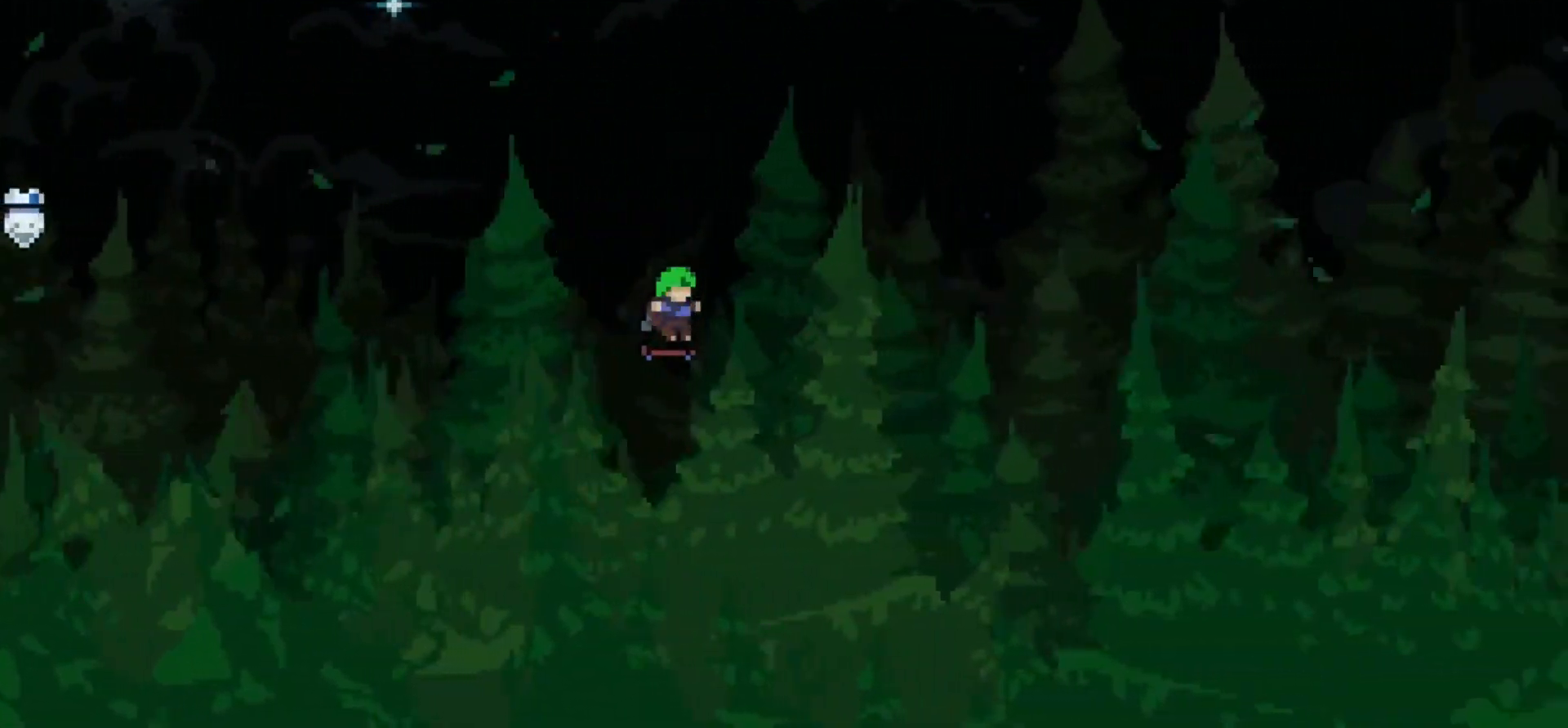
{"keys": ["d"], "events": []}
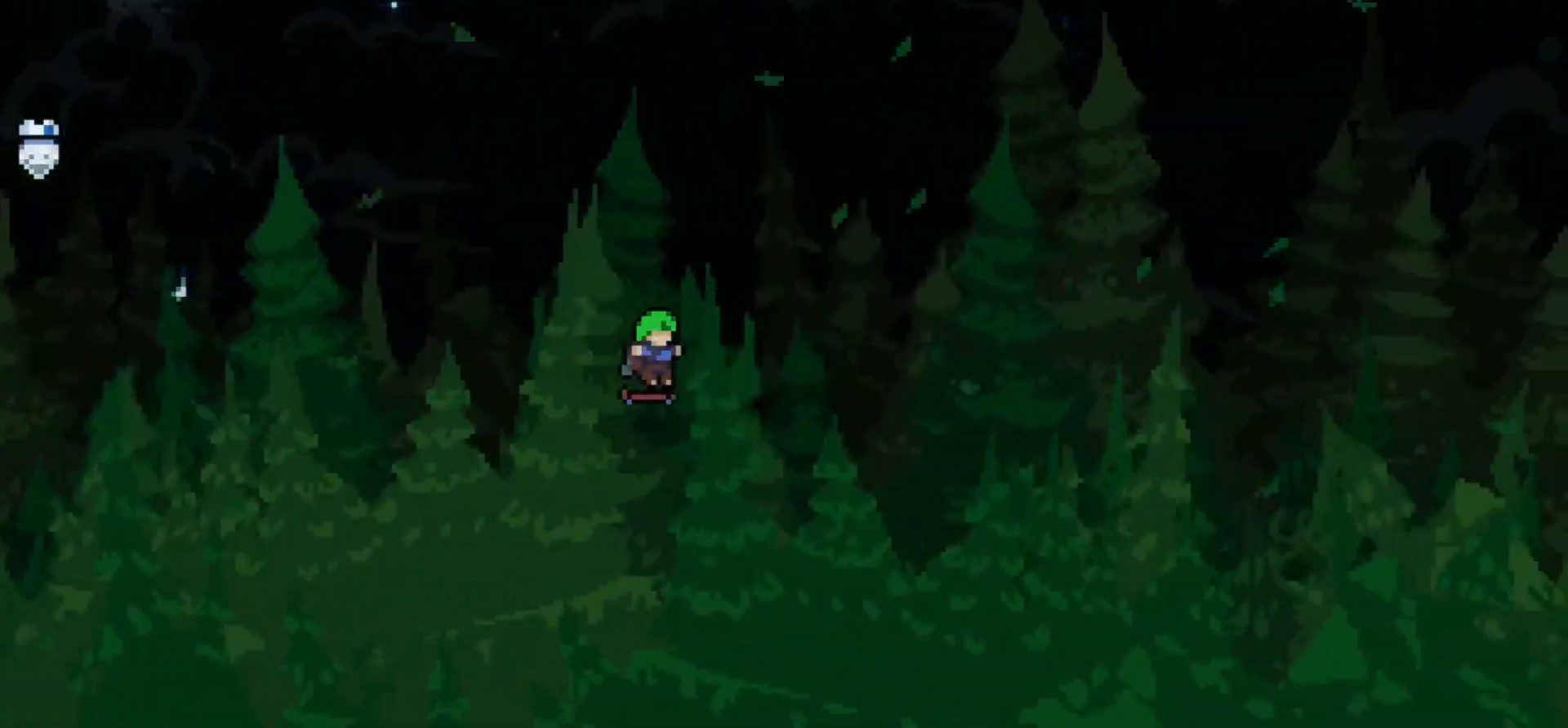
{"keys": ["d"], "events": []}
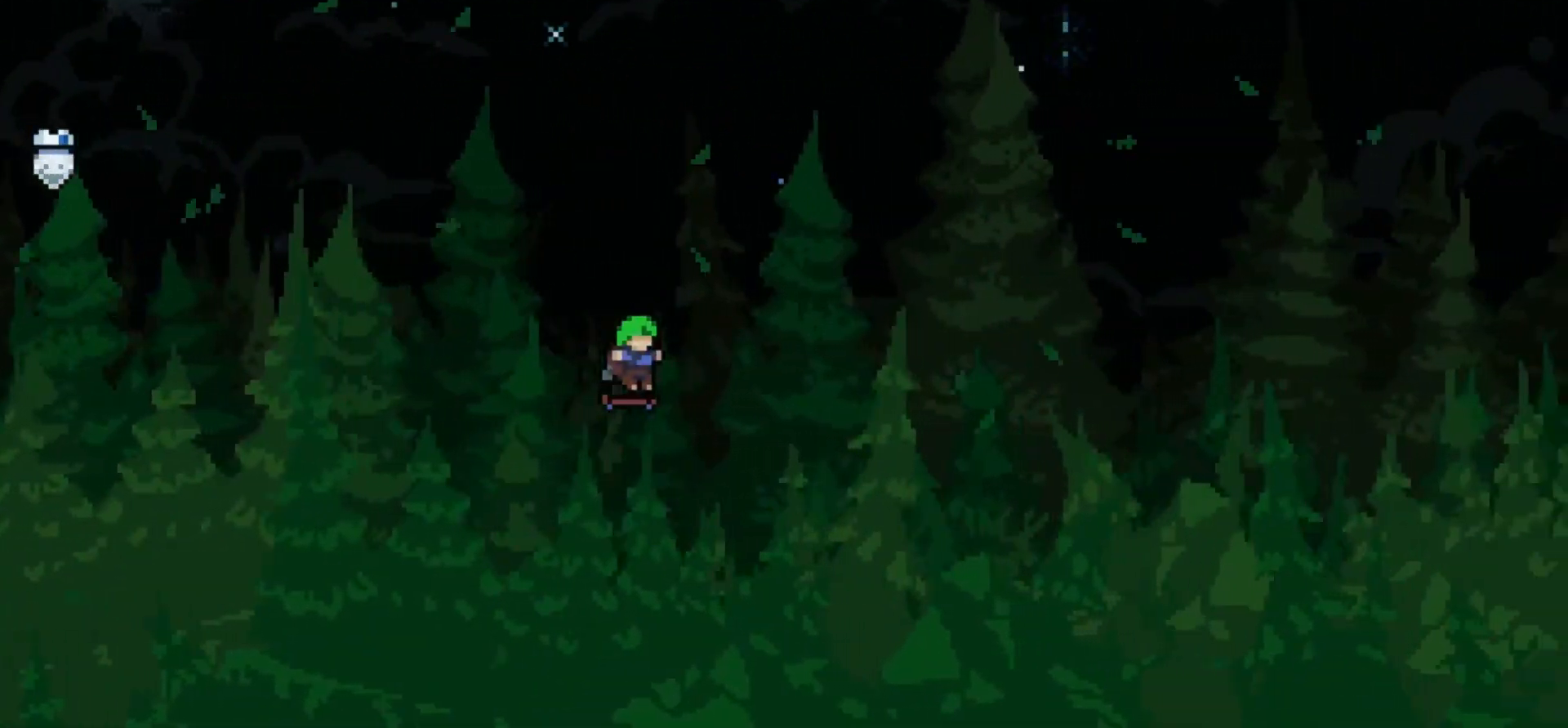
{"keys": ["d"], "events": []}
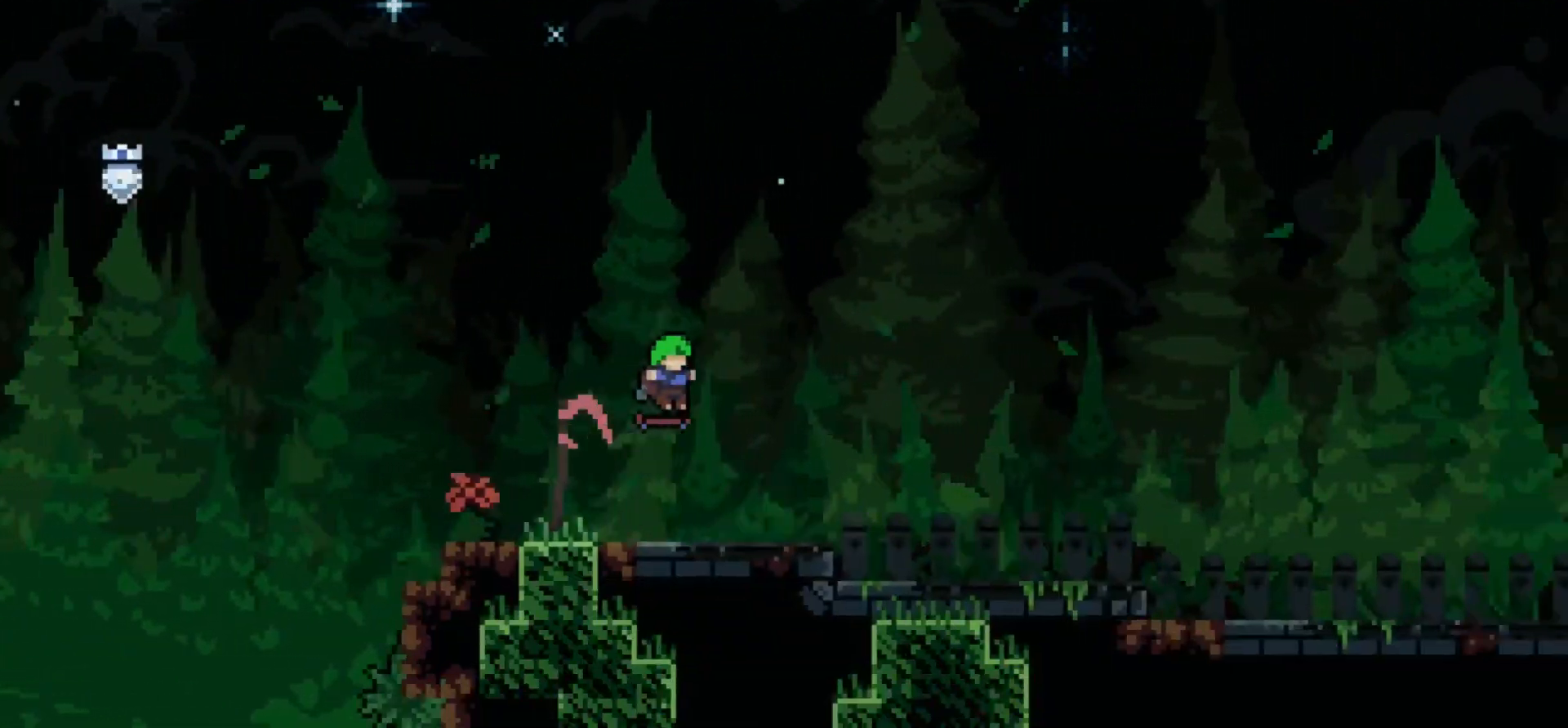
{"keys": ["d"], "events": []}
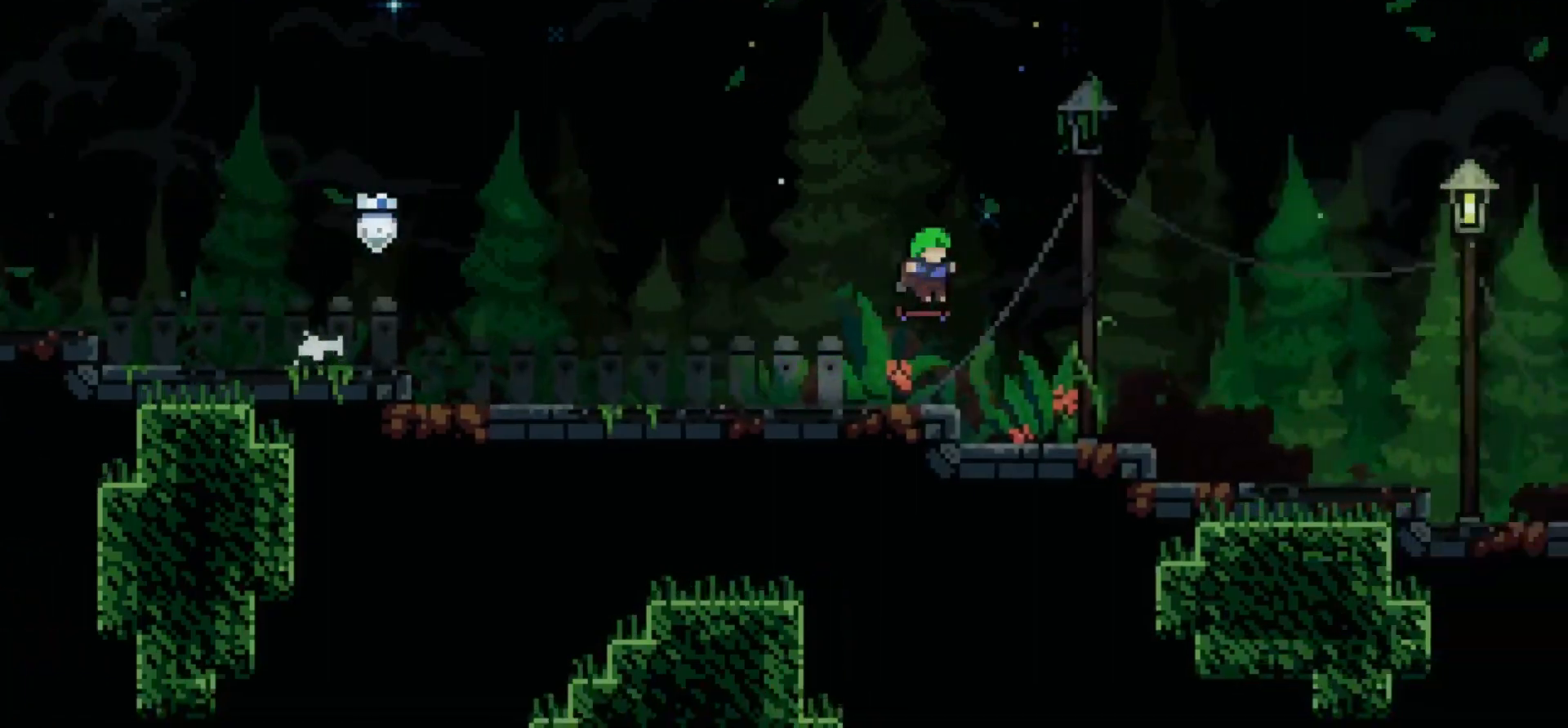
{"keys": ["d"], "events": []}
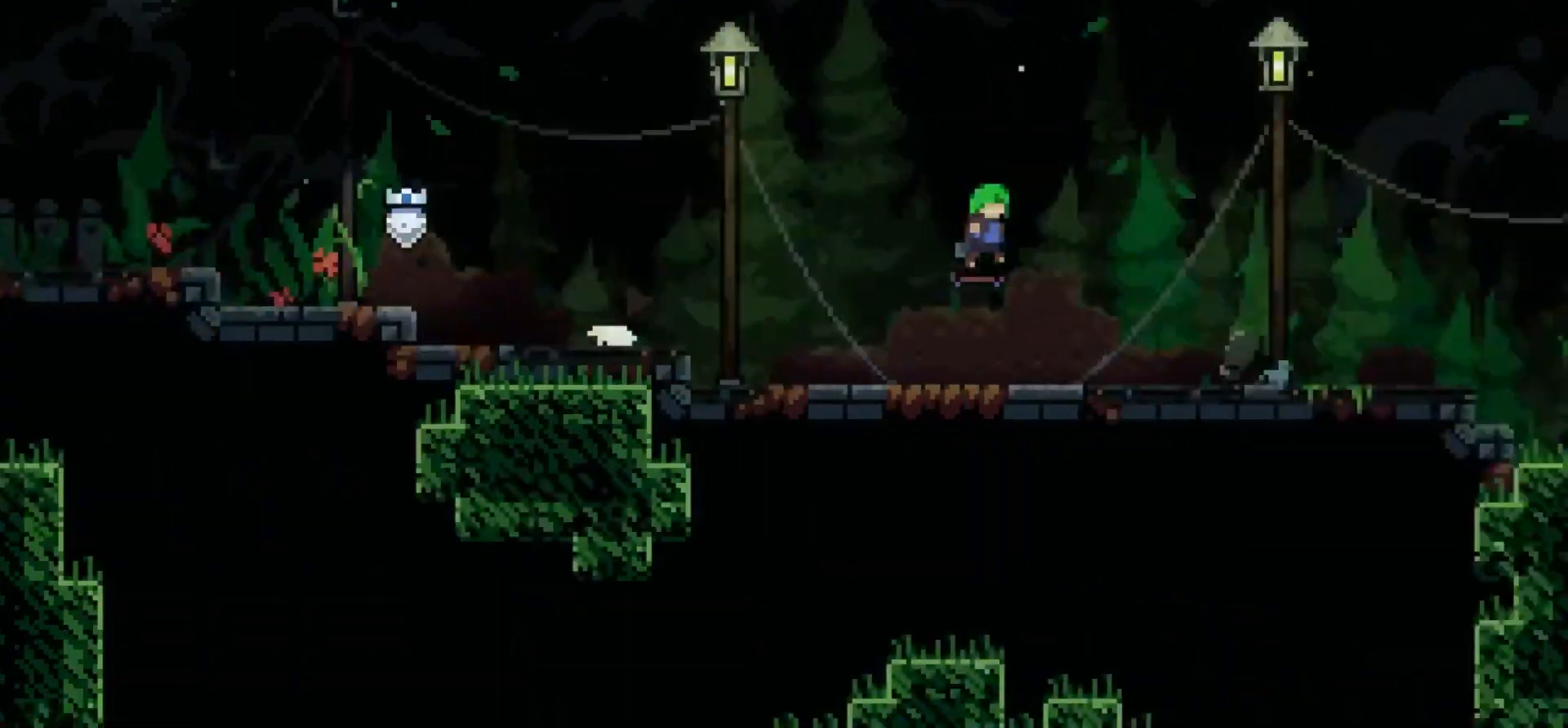
{"keys": [], "events": [[17, "d", "up"]]}
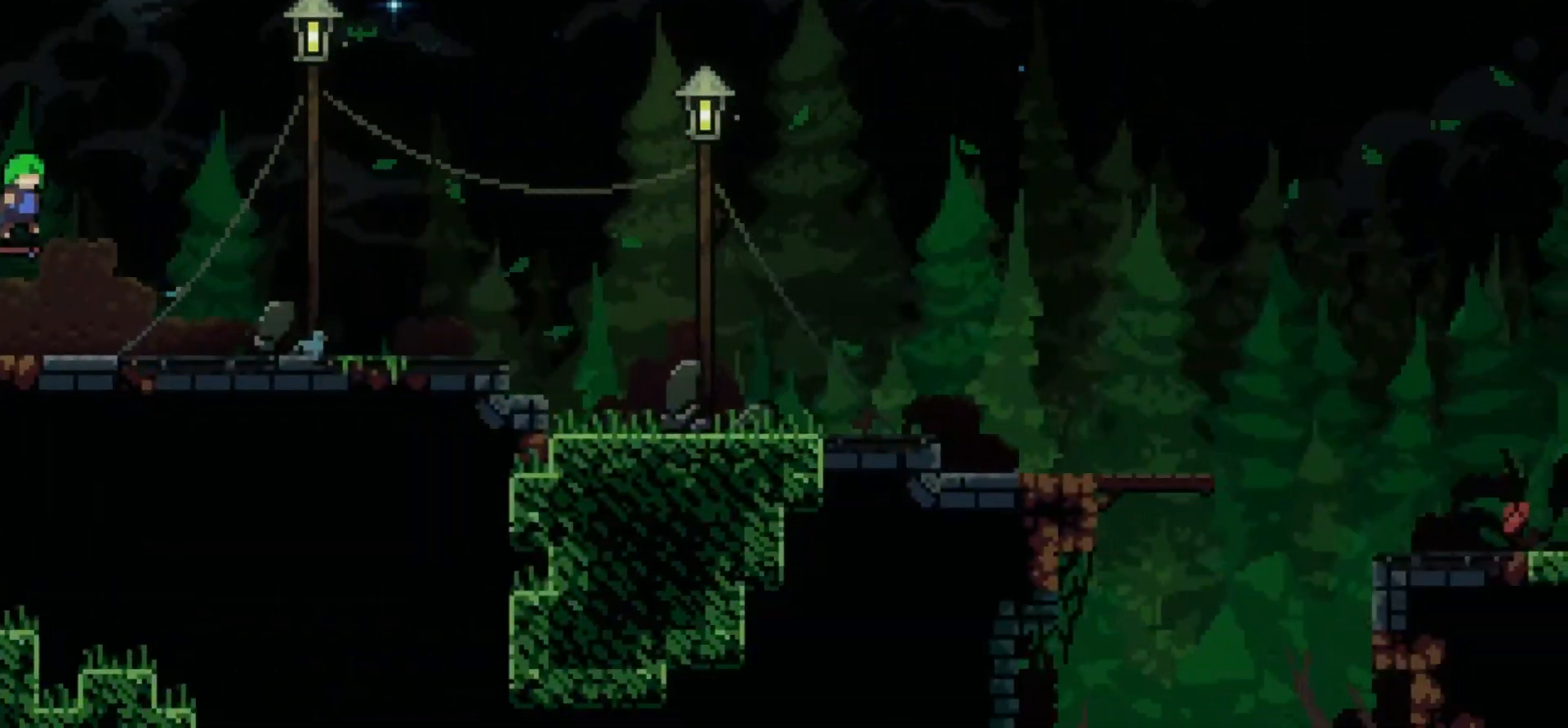
{"keys": ["d"], "events": [[50, "d", "down"]]}
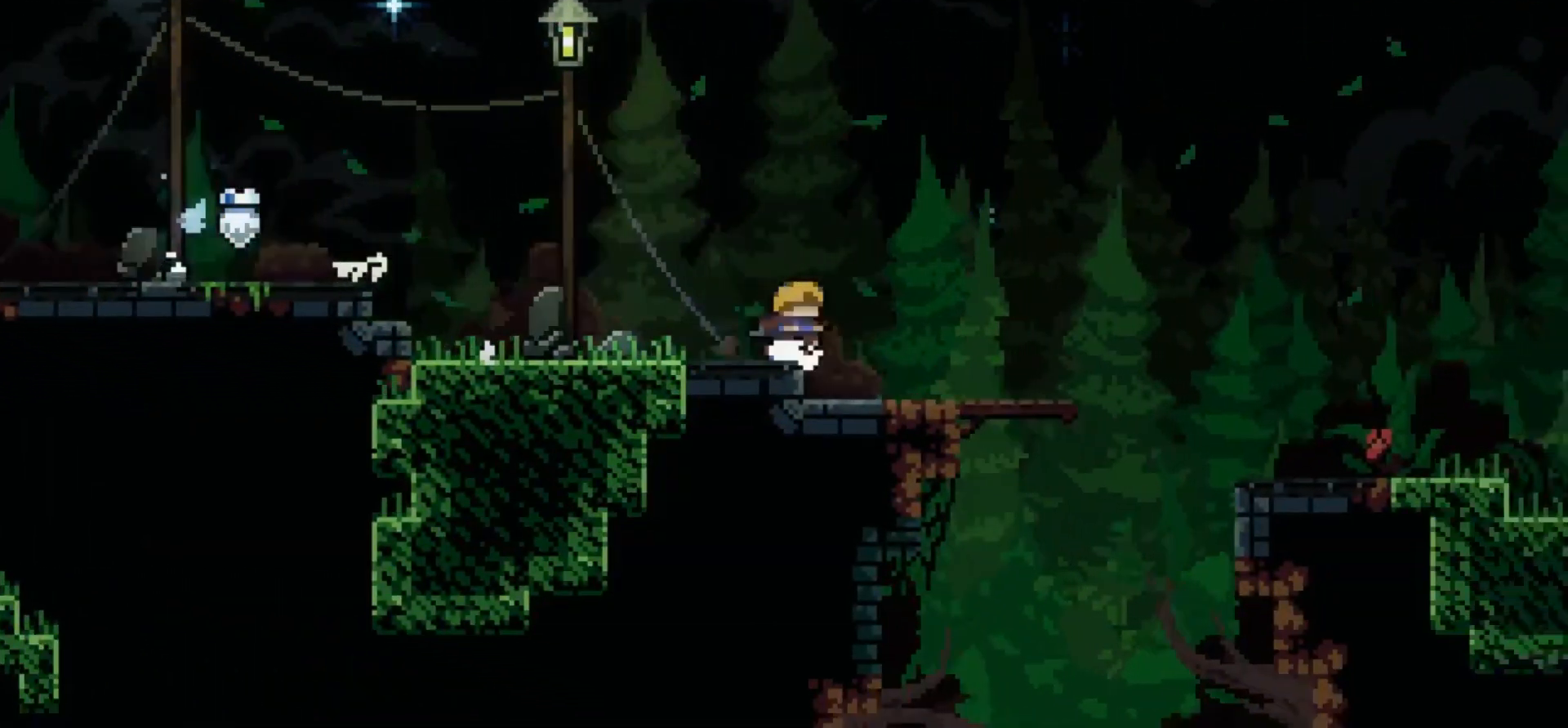
{"keys": ["d"], "events": []}
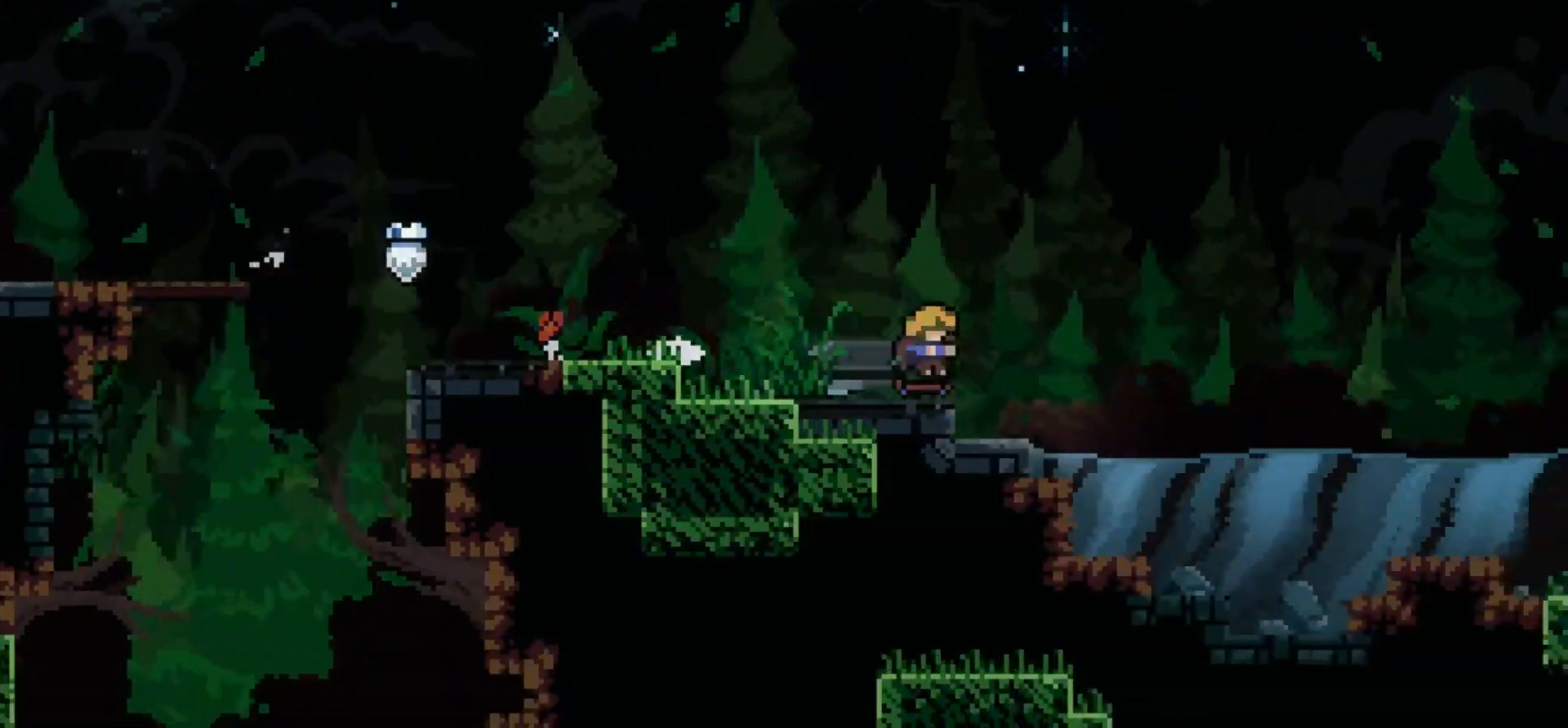
{"keys": ["d"], "events": []}
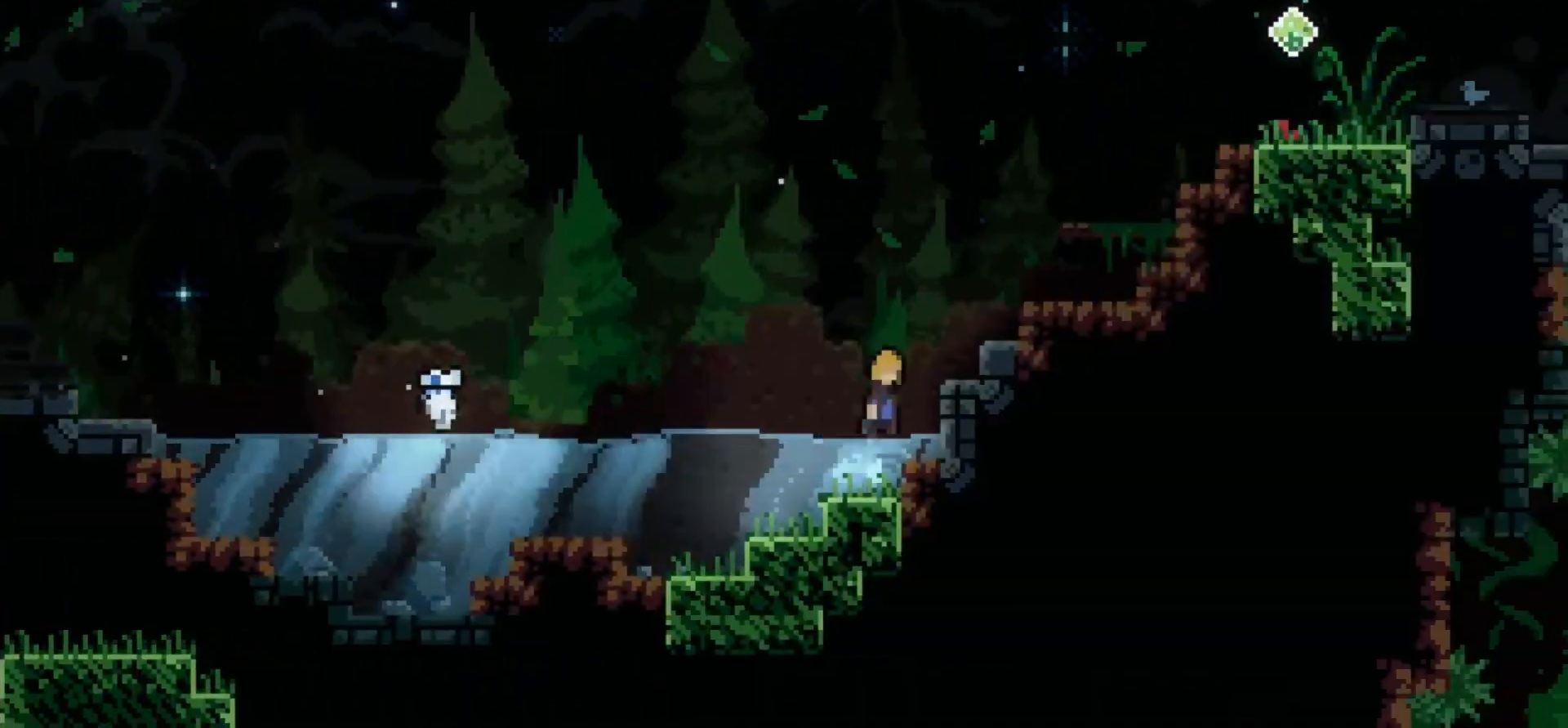
{"keys": ["d"], "events": []}
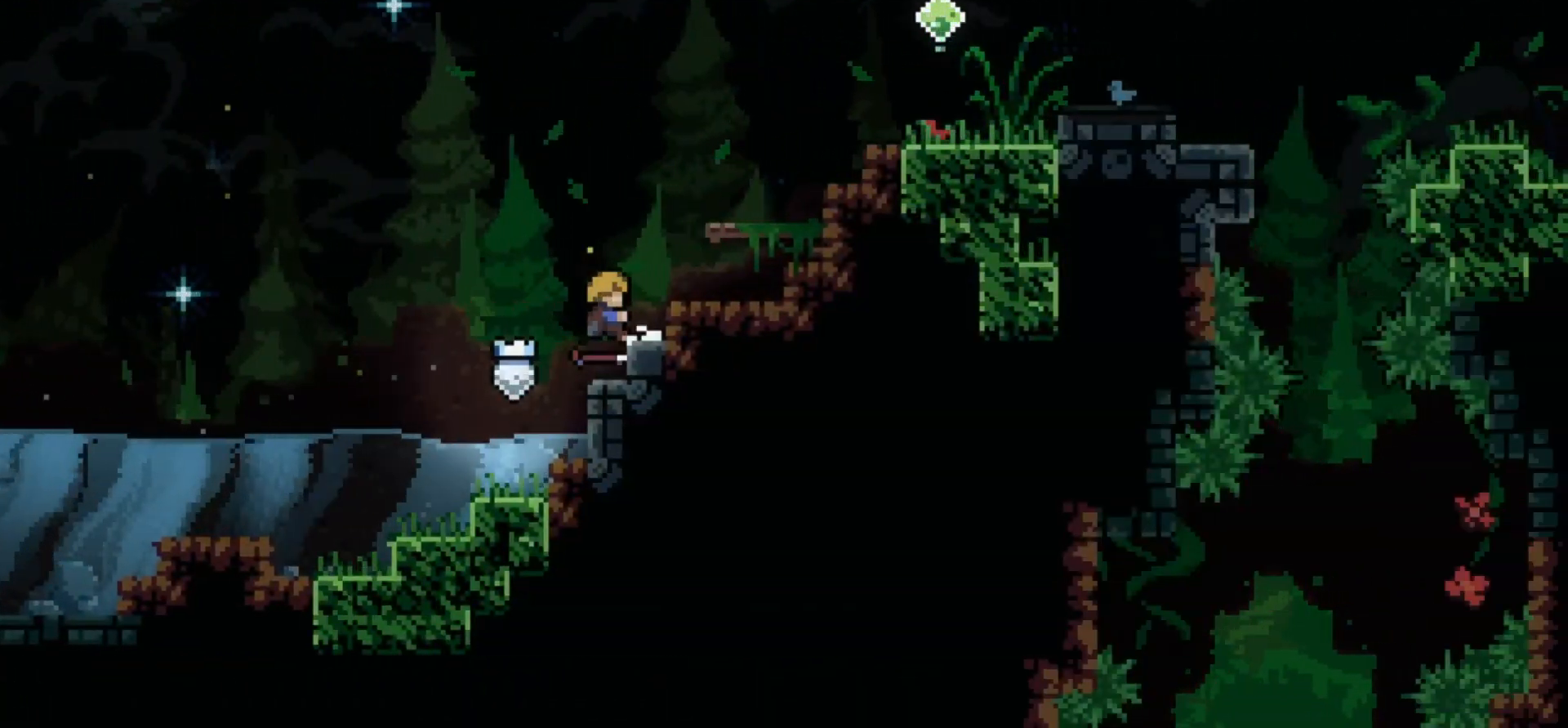
{"keys": ["d"], "events": []}
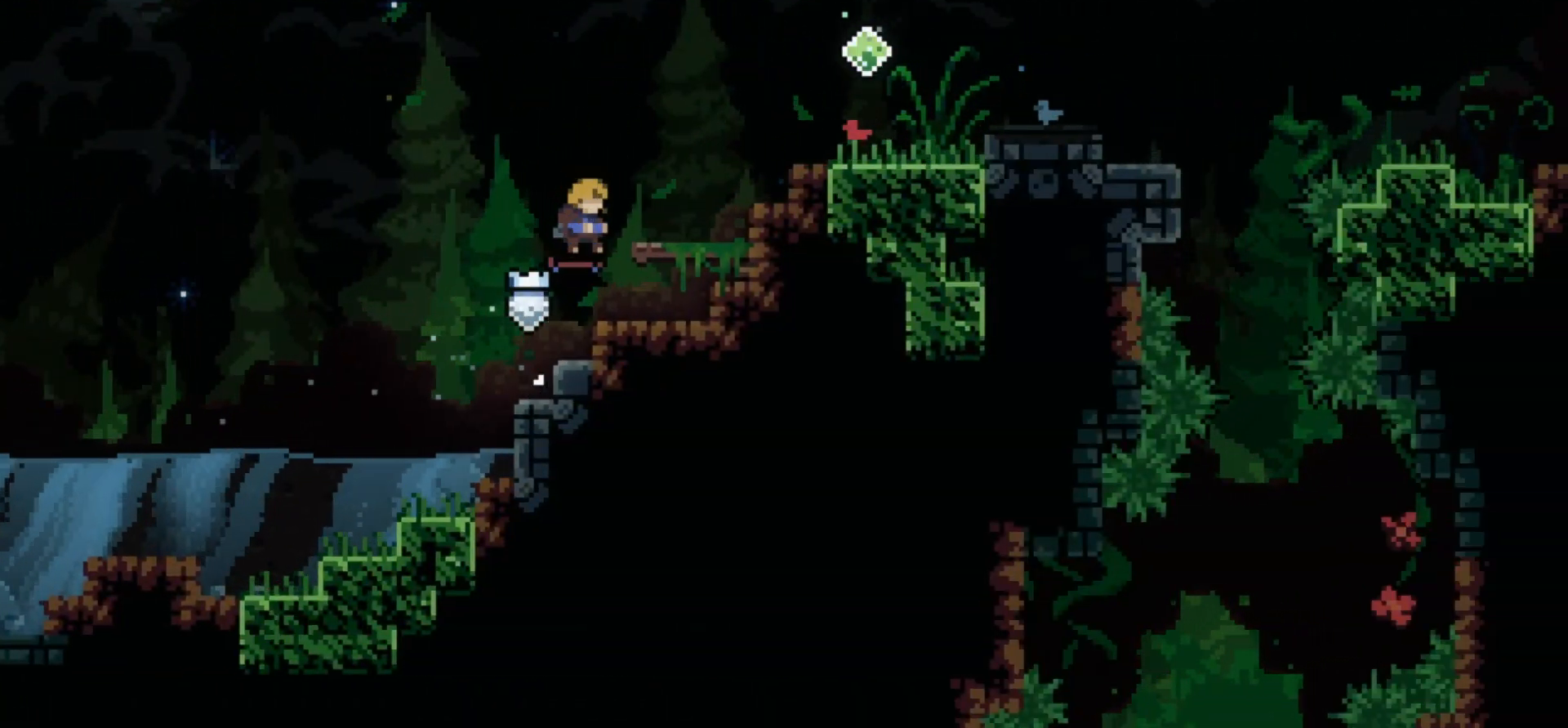
{"keys": ["d"], "events": []}
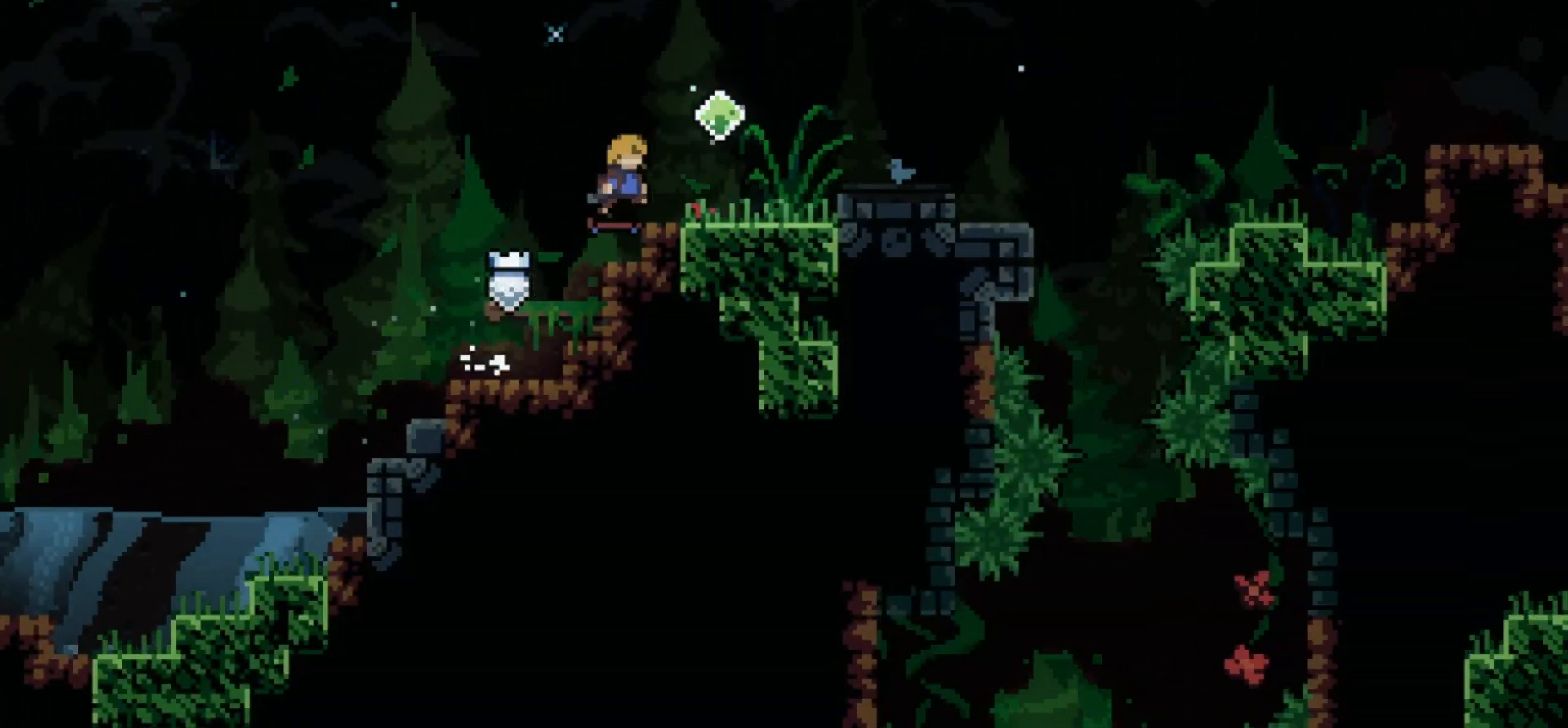
{"keys": ["d"], "events": []}
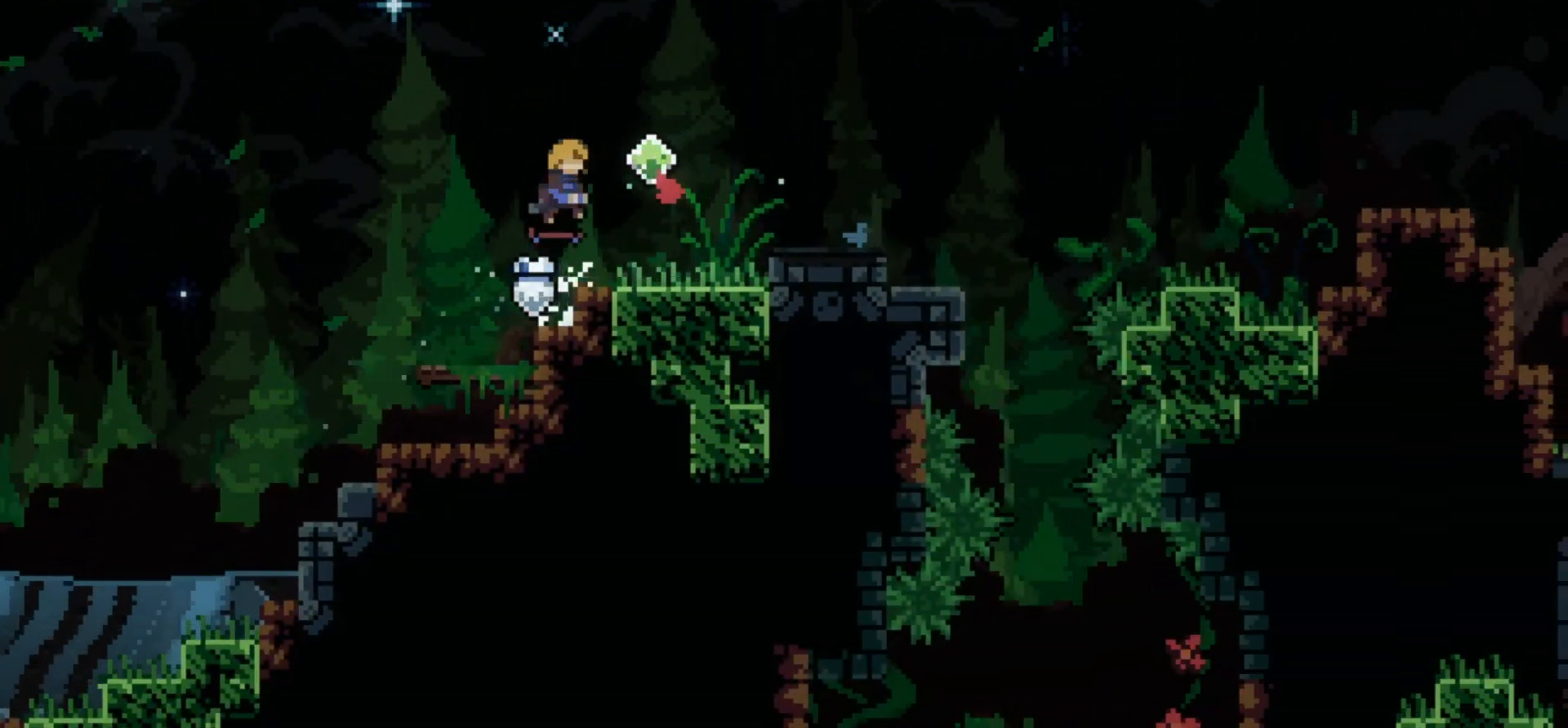
{"keys": ["d"], "events": []}